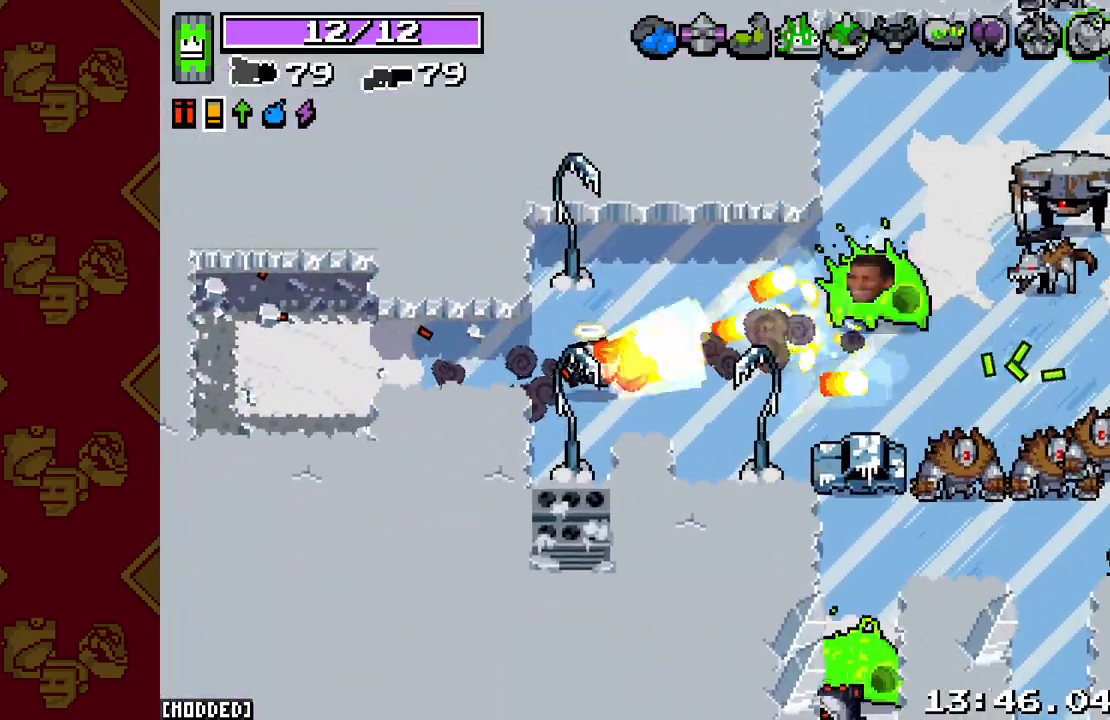
Gameplay with a controller (PlayStation layout); each line is a JSON object with the inputs held at the frame after it. "events" lists button and stick changes between this image and that frame as [ms after this image, input, new state], when the widget could be followed in between.
{"buttons": ["L2", "R2"], "left_stick": "right", "right_stick": "right", "events": [[467, "left_stick", "right"]]}
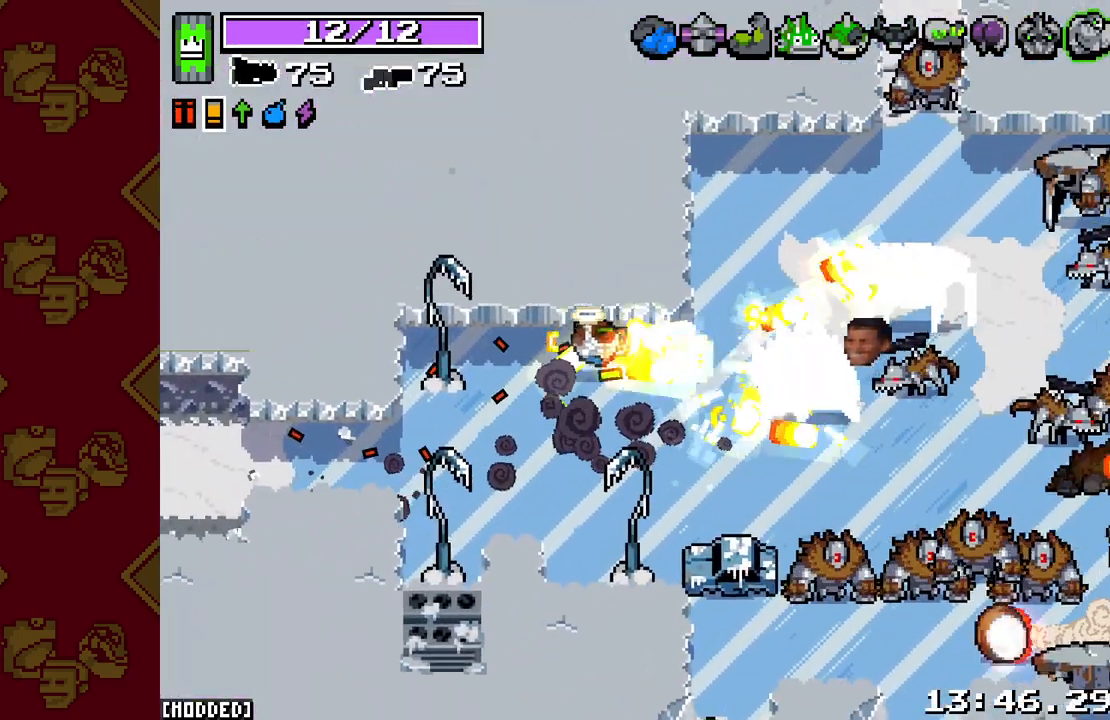
{"buttons": ["L2", "R2"], "left_stick": "left", "right_stick": "down-right", "events": [[117, "left_stick", "left"], [150, "right_stick", "down-right"], [233, "left_stick", "up-right"], [333, "left_stick", "left"]]}
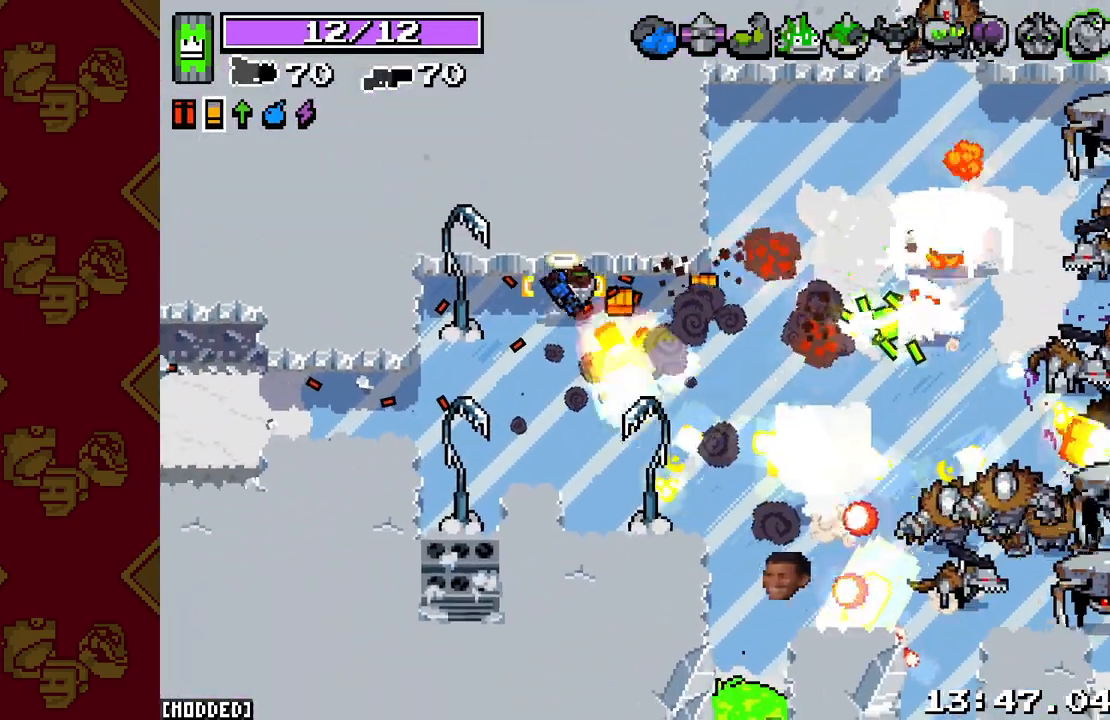
{"buttons": ["L2", "R2"], "left_stick": "up-right", "right_stick": "down-right", "events": [[233, "left_stick", "down-right"], [350, "left_stick", "right"], [483, "left_stick", "up-right"]]}
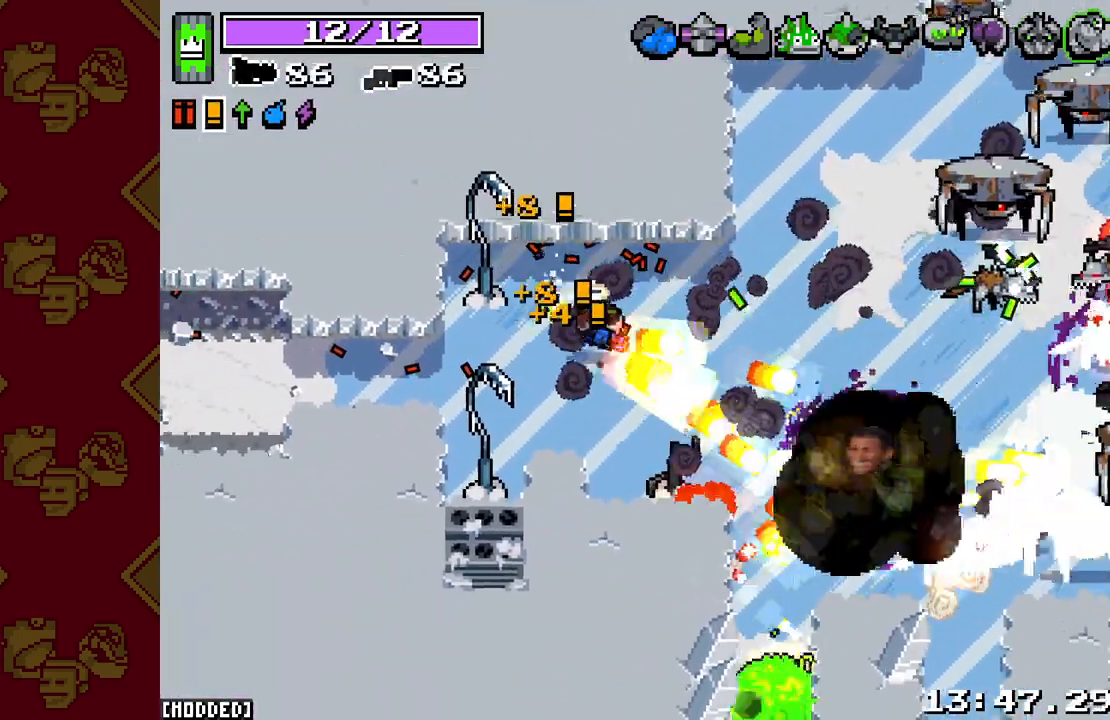
{"buttons": ["L2", "R2"], "left_stick": "down", "right_stick": "down-right", "events": [[250, "left_stick", "down-right"], [300, "left_stick", "down"]]}
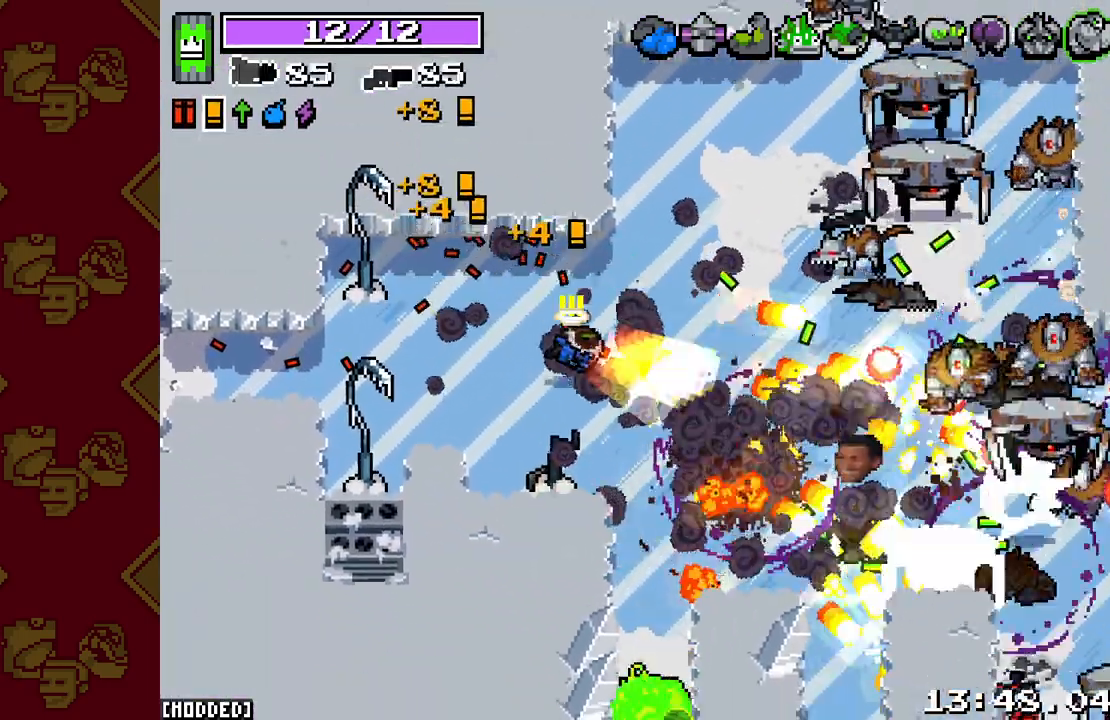
{"buttons": ["L2", "R2"], "left_stick": "up-left", "right_stick": "up-right", "events": [[67, "left_stick", "down-right"], [133, "right_stick", "right"], [300, "left_stick", "up-right"], [433, "left_stick", "up-left"], [467, "right_stick", "up-right"]]}
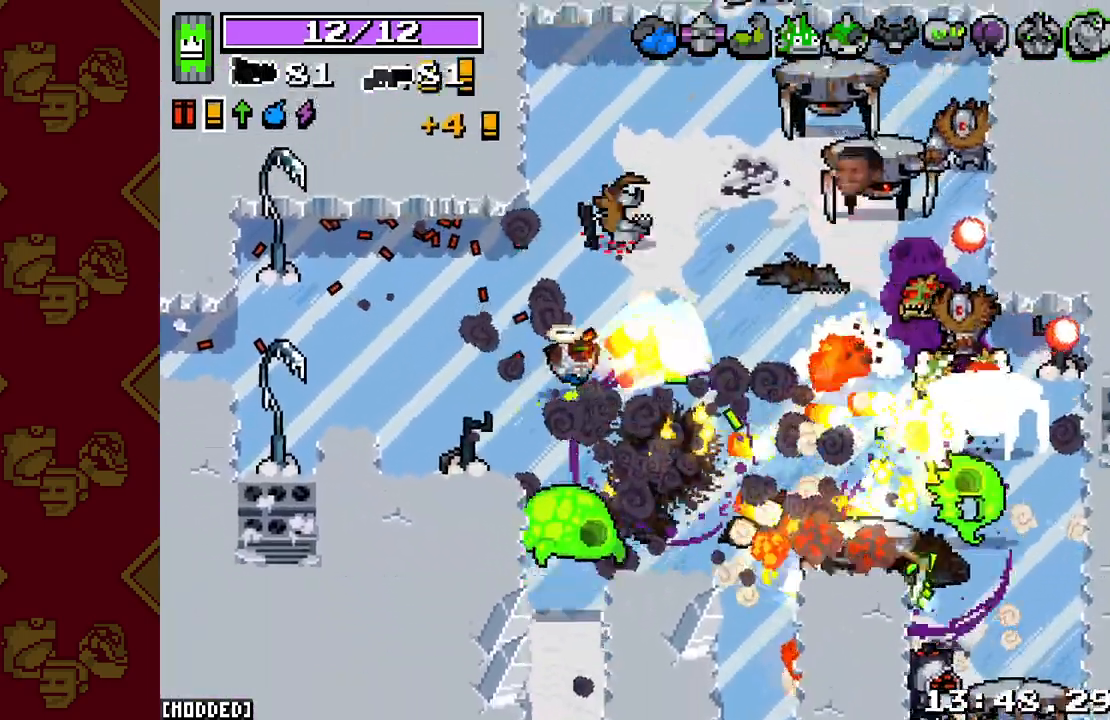
{"buttons": ["L2", "R2"], "left_stick": "down-right", "right_stick": "right", "events": [[200, "left_stick", "left"], [300, "right_stick", "right"], [333, "left_stick", "down-left"], [500, "left_stick", "down-right"]]}
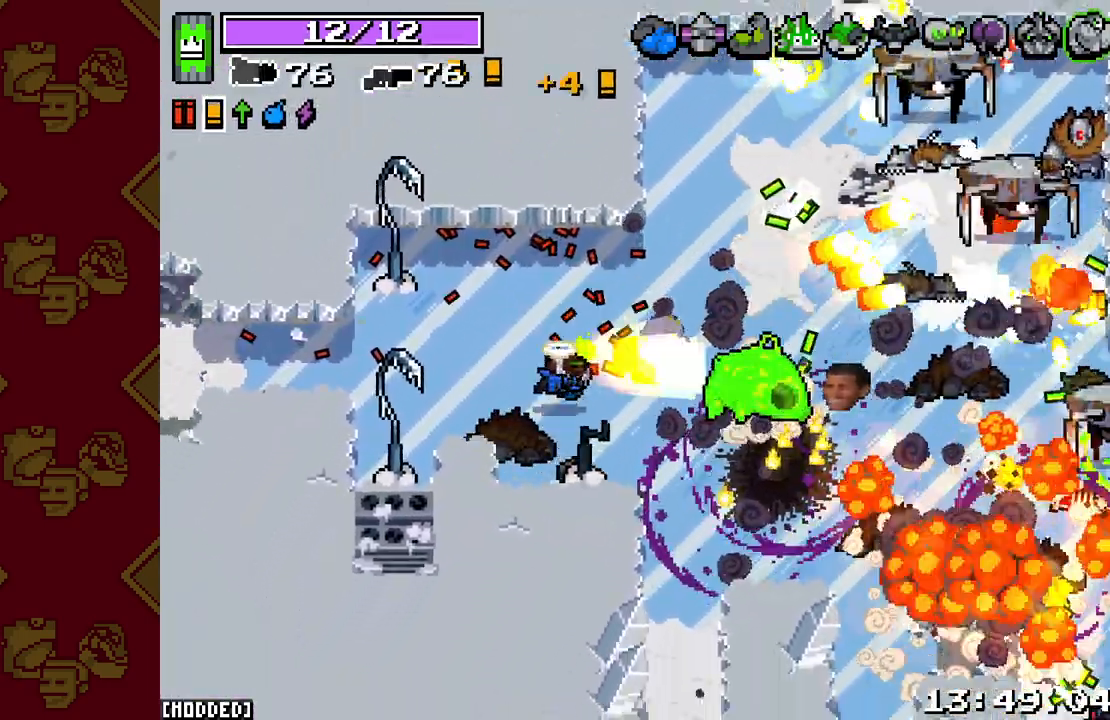
{"buttons": ["L2", "R2"], "left_stick": "up", "right_stick": "right", "events": [[83, "left_stick", "right"], [250, "left_stick", "center"], [317, "left_stick", "up-left"], [500, "left_stick", "up"]]}
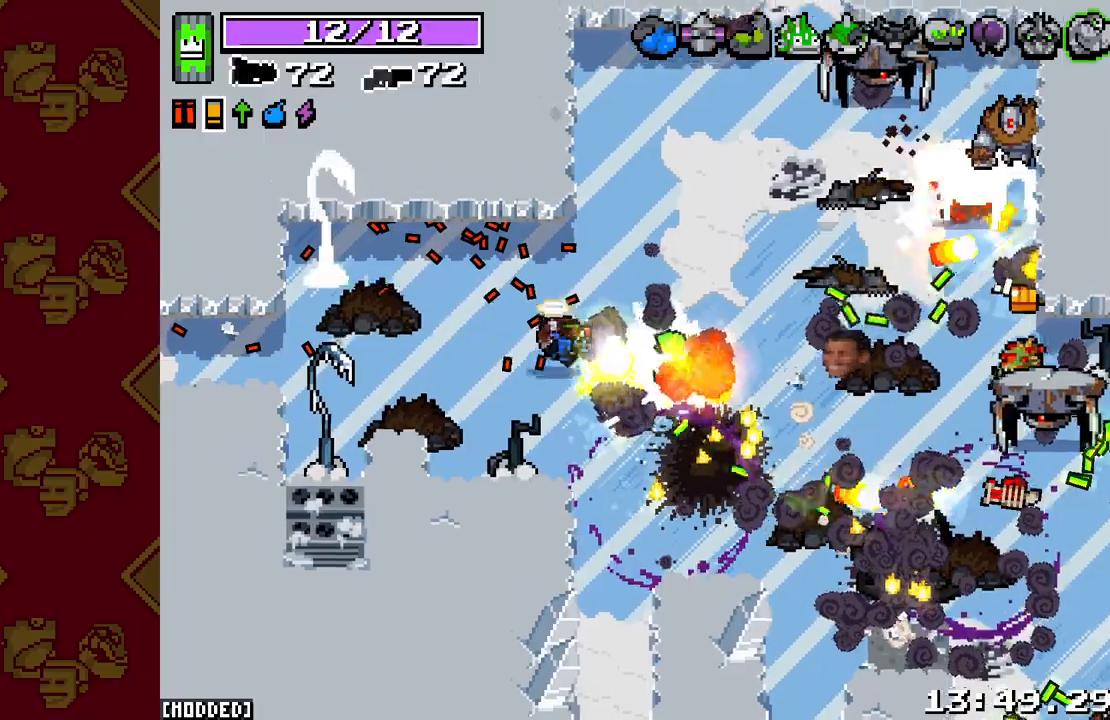
{"buttons": ["L2", "R2"], "left_stick": "up", "right_stick": "up-right", "events": [[267, "left_stick", "right"], [317, "right_stick", "up-right"], [400, "left_stick", "up-right"], [500, "left_stick", "up"]]}
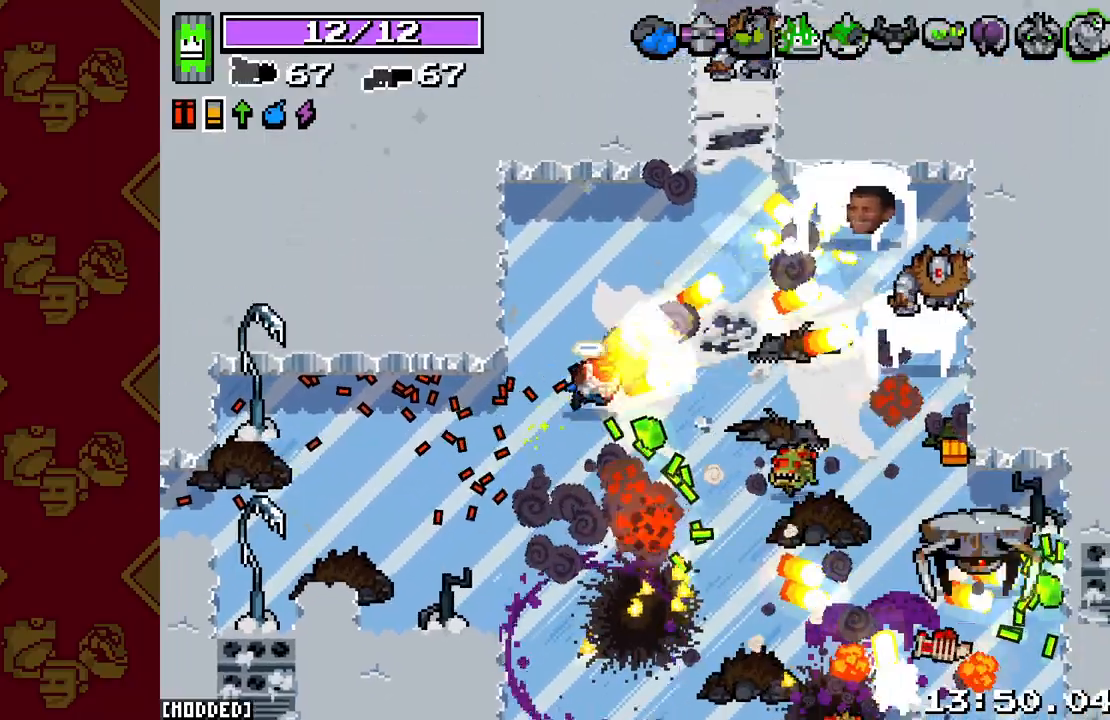
{"buttons": ["L2", "R2"], "left_stick": "up-left", "right_stick": "down-right", "events": [[183, "right_stick", "right"], [317, "left_stick", "right"], [450, "right_stick", "down-right"], [500, "left_stick", "up-left"]]}
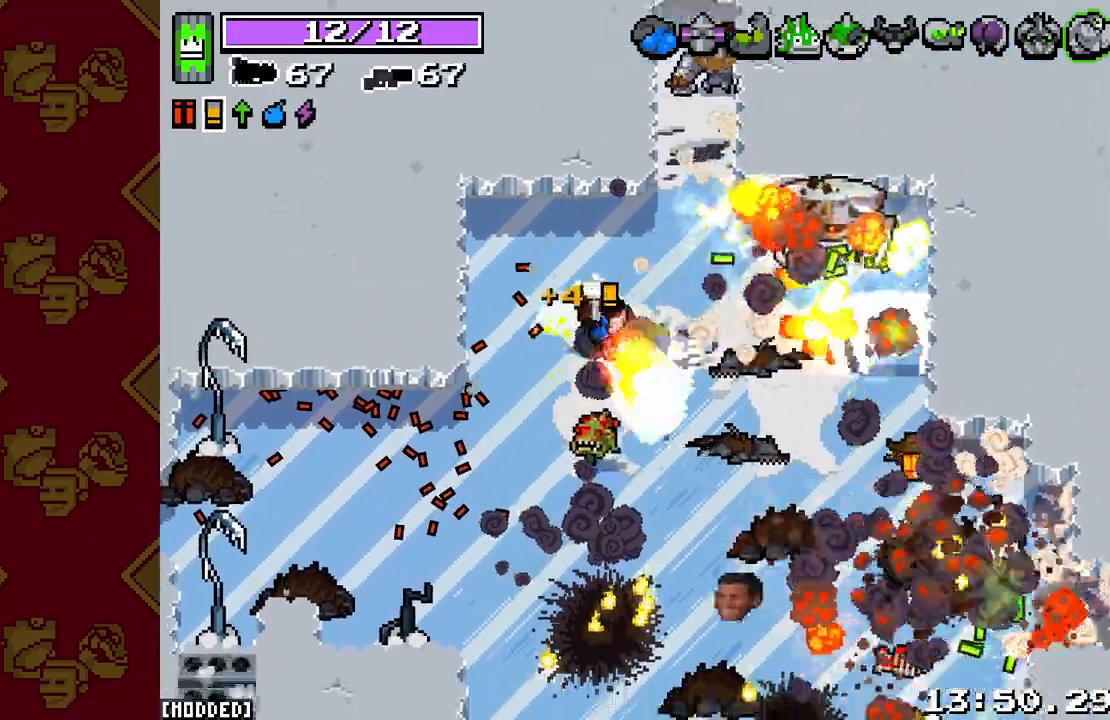
{"buttons": ["L2", "R2"], "left_stick": "down", "right_stick": "up-right", "events": [[33, "right_stick", "down"], [167, "left_stick", "right"], [300, "right_stick", "right"], [417, "left_stick", "down"], [417, "right_stick", "up-right"]]}
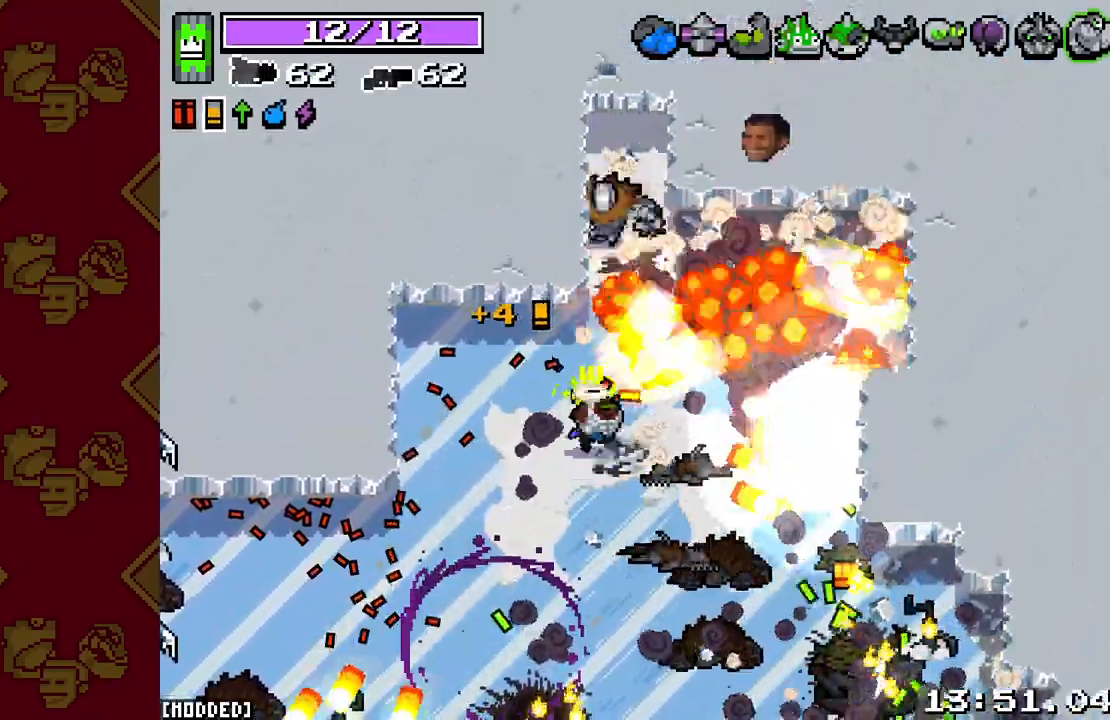
{"buttons": [], "left_stick": "up-left", "right_stick": "right", "events": [[17, "right_stick", "up"], [233, "left_stick", "center"], [283, "left_stick", "up-left"], [433, "R2", "up"], [467, "L2", "up"], [467, "right_stick", "right"]]}
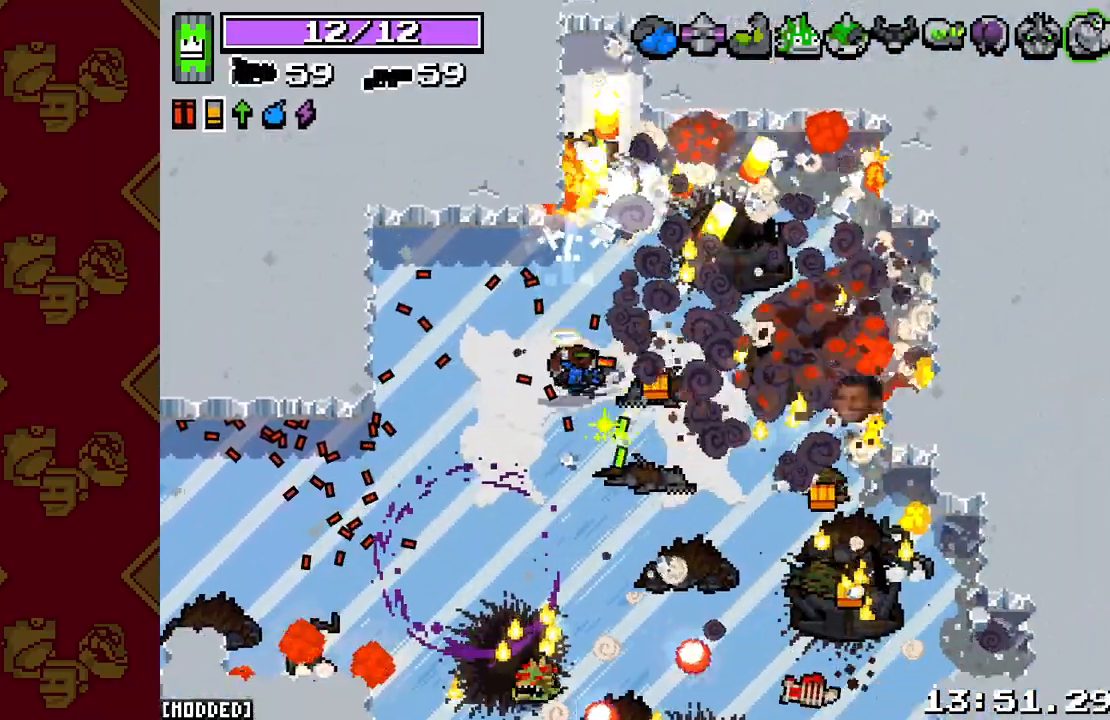
{"buttons": ["L2", "R2"], "left_stick": "down-right", "right_stick": "down-left", "events": [[50, "right_stick", "down-right"], [100, "left_stick", "up-right"], [117, "L2", "down"], [117, "R2", "down"], [183, "left_stick", "right"], [217, "right_stick", "center"], [300, "left_stick", "down-right"], [333, "right_stick", "down-left"]]}
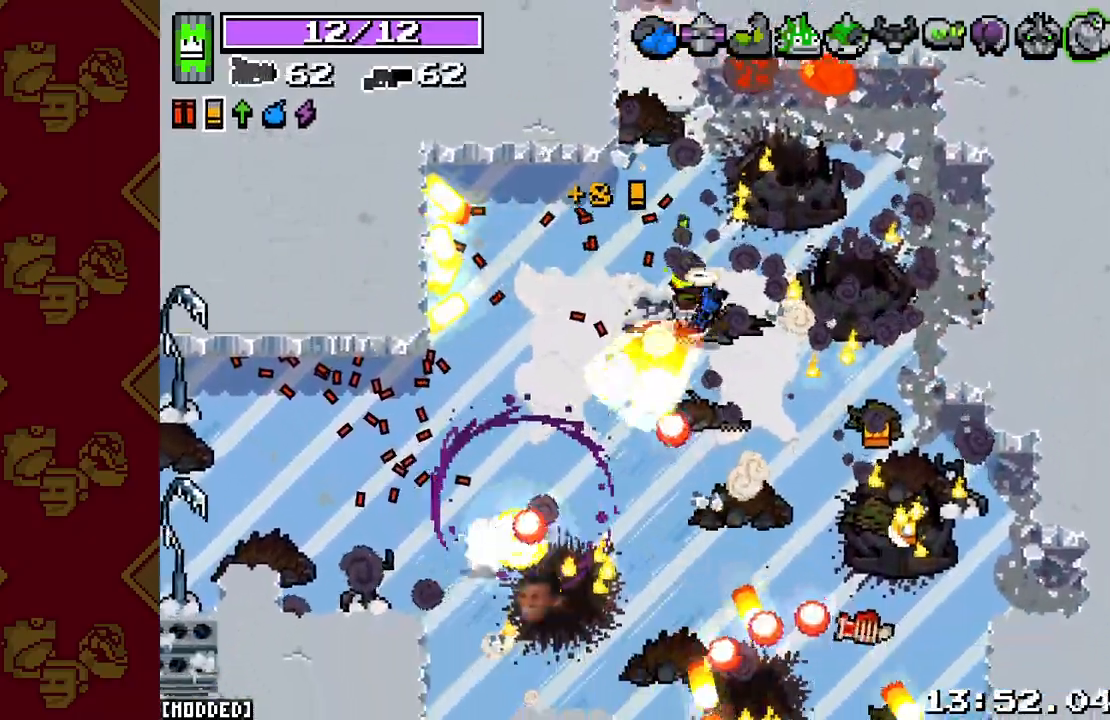
{"buttons": ["L2", "R2"], "left_stick": "up", "right_stick": "down-left", "events": [[33, "right_stick", "center"], [50, "left_stick", "right"], [183, "right_stick", "down-left"], [233, "left_stick", "left"], [500, "left_stick", "up"]]}
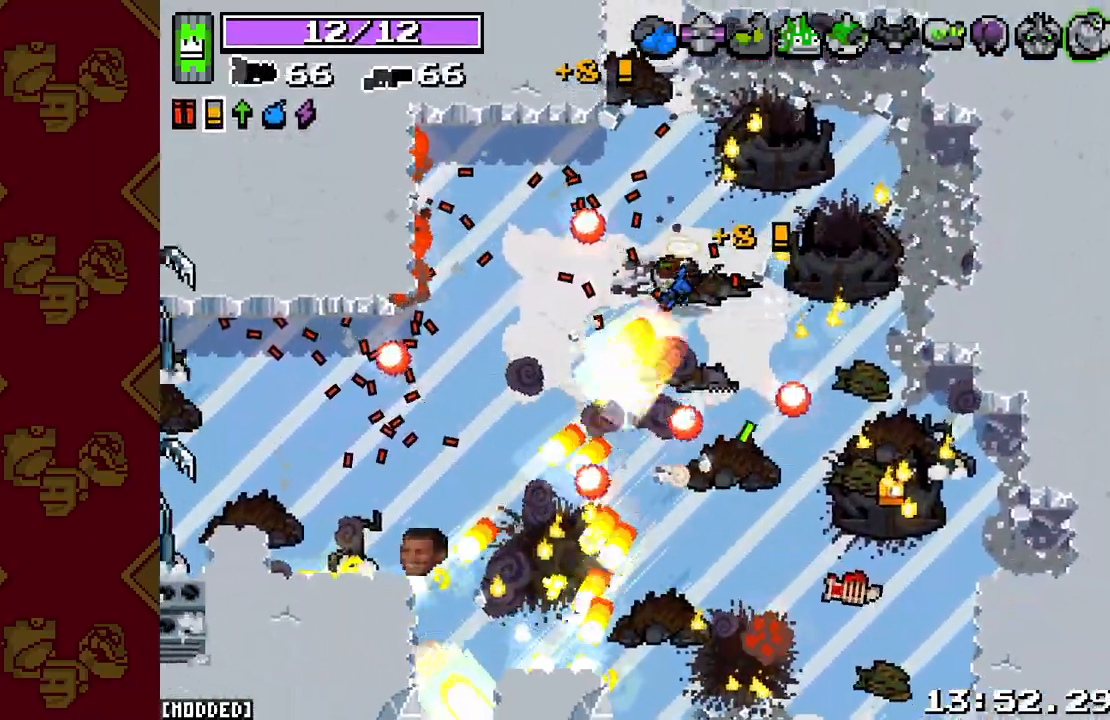
{"buttons": [], "left_stick": "down", "right_stick": "down", "events": [[183, "left_stick", "right"], [267, "left_stick", "down"], [400, "R2", "up"], [400, "right_stick", "down"], [467, "L2", "up"]]}
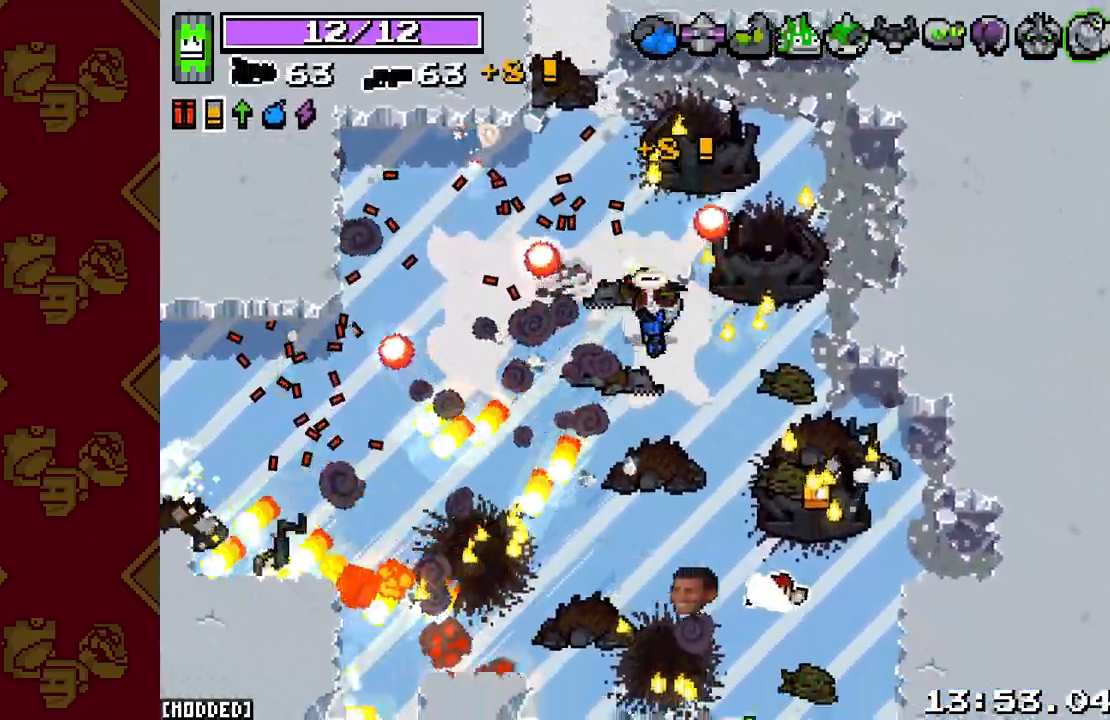
{"buttons": ["L2", "R2"], "left_stick": "down", "right_stick": "down", "events": [[67, "R2", "down"], [100, "L2", "down"], [217, "left_stick", "down-right"], [417, "left_stick", "down"]]}
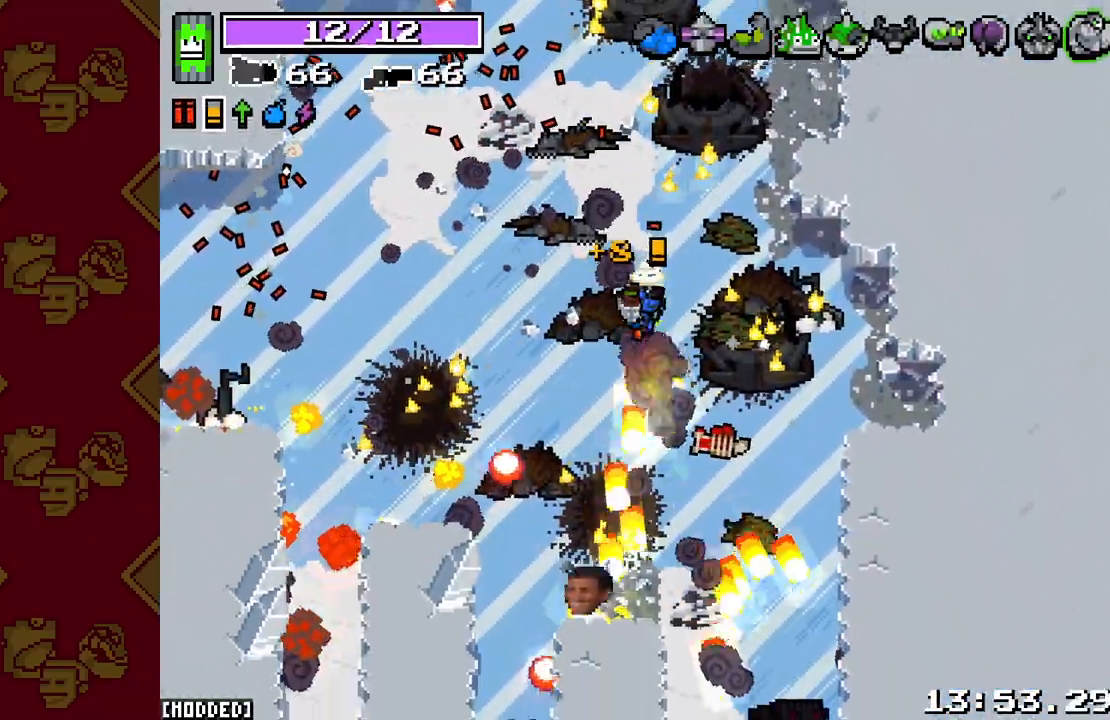
{"buttons": ["L2", "R2"], "left_stick": "down-right", "right_stick": "down", "events": [[83, "left_stick", "down-left"], [417, "left_stick", "down-right"]]}
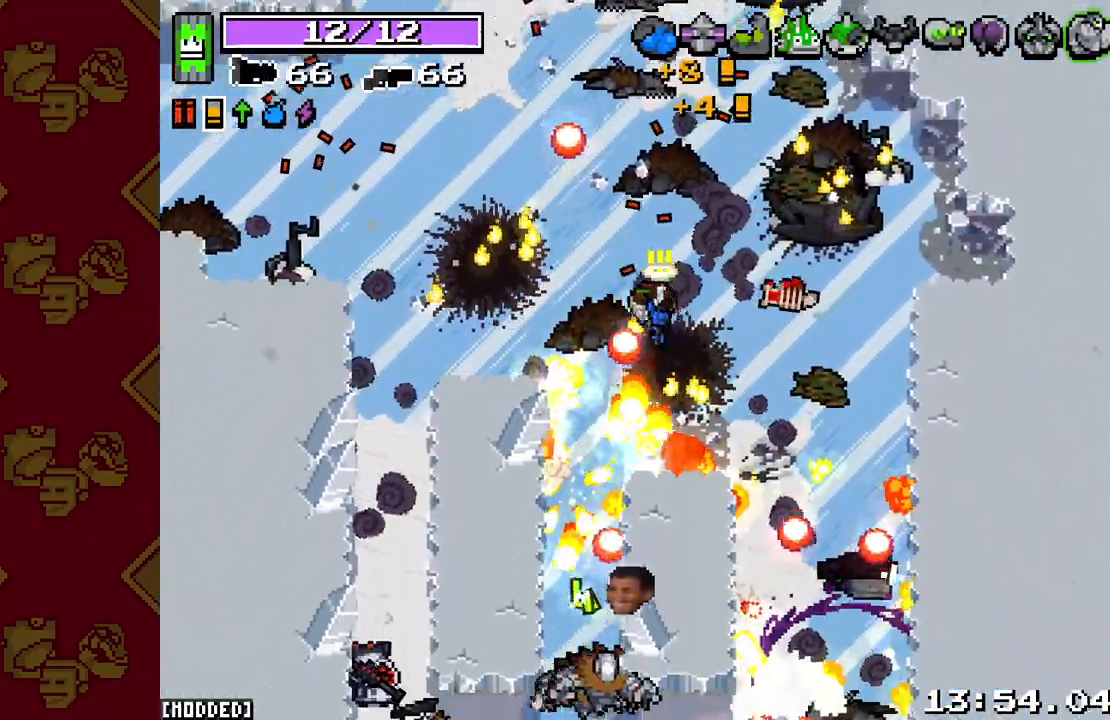
{"buttons": ["L2", "R2"], "left_stick": "left", "right_stick": "down", "events": [[300, "left_stick", "up"], [483, "left_stick", "left"]]}
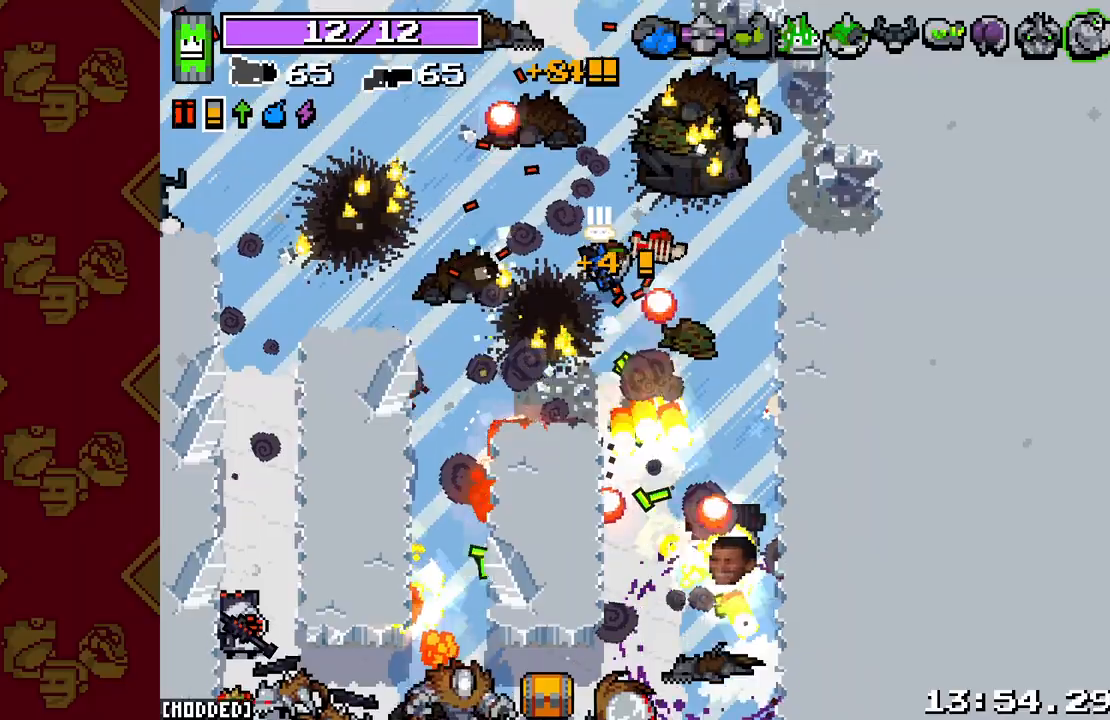
{"buttons": ["L2"], "left_stick": "down-left", "right_stick": "down", "events": [[67, "left_stick", "down"], [200, "left_stick", "down-right"], [383, "left_stick", "down-left"], [433, "R2", "up"]]}
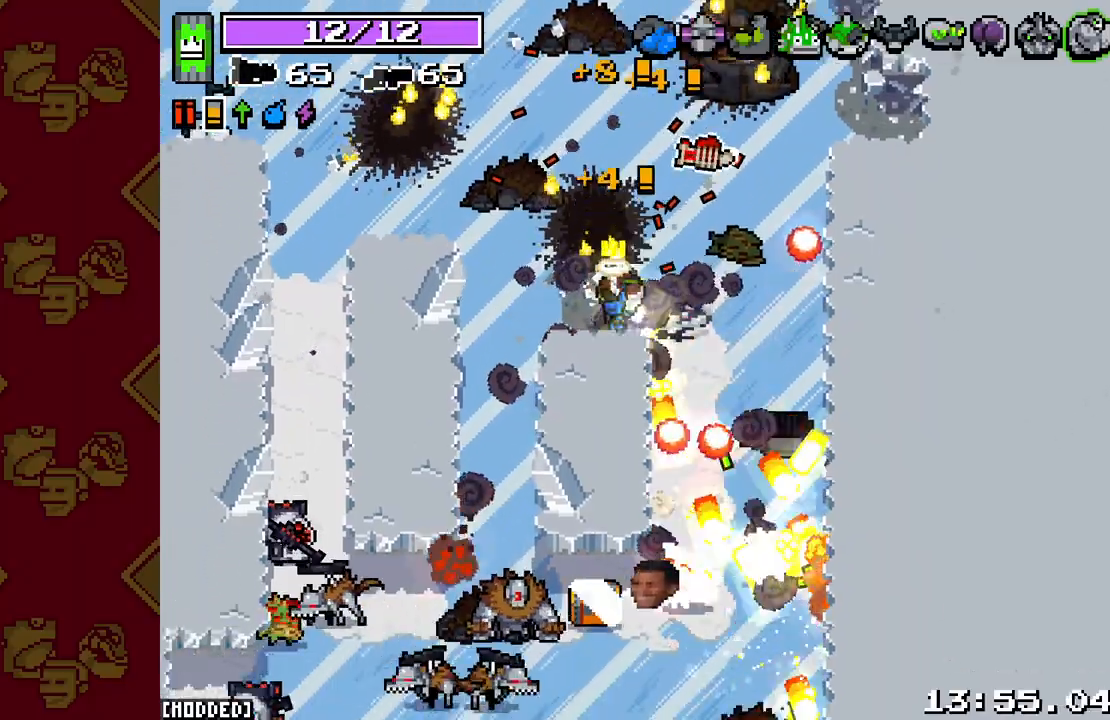
{"buttons": ["R2"], "left_stick": "right", "right_stick": "down", "events": [[83, "left_stick", "down-right"], [117, "L2", "up"], [233, "left_stick", "up-right"], [467, "R2", "down"], [467, "left_stick", "right"]]}
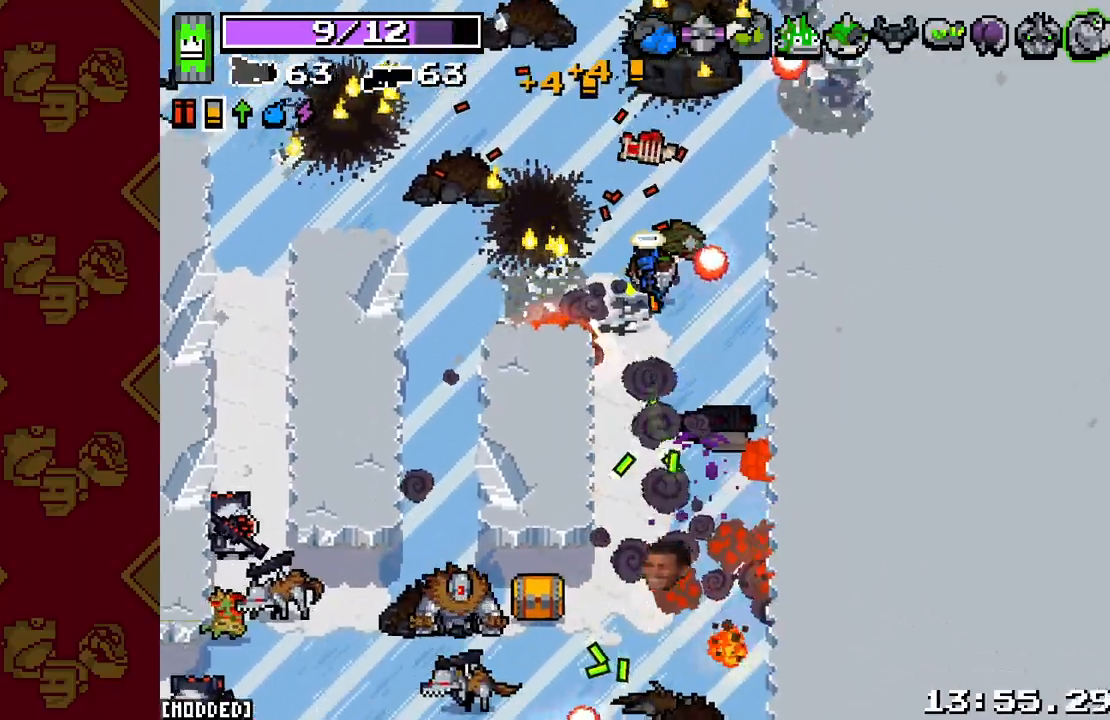
{"buttons": ["L2", "R2"], "left_stick": "down", "right_stick": "down", "events": [[17, "left_stick", "down-right"], [33, "L2", "down"], [100, "left_stick", "down"]]}
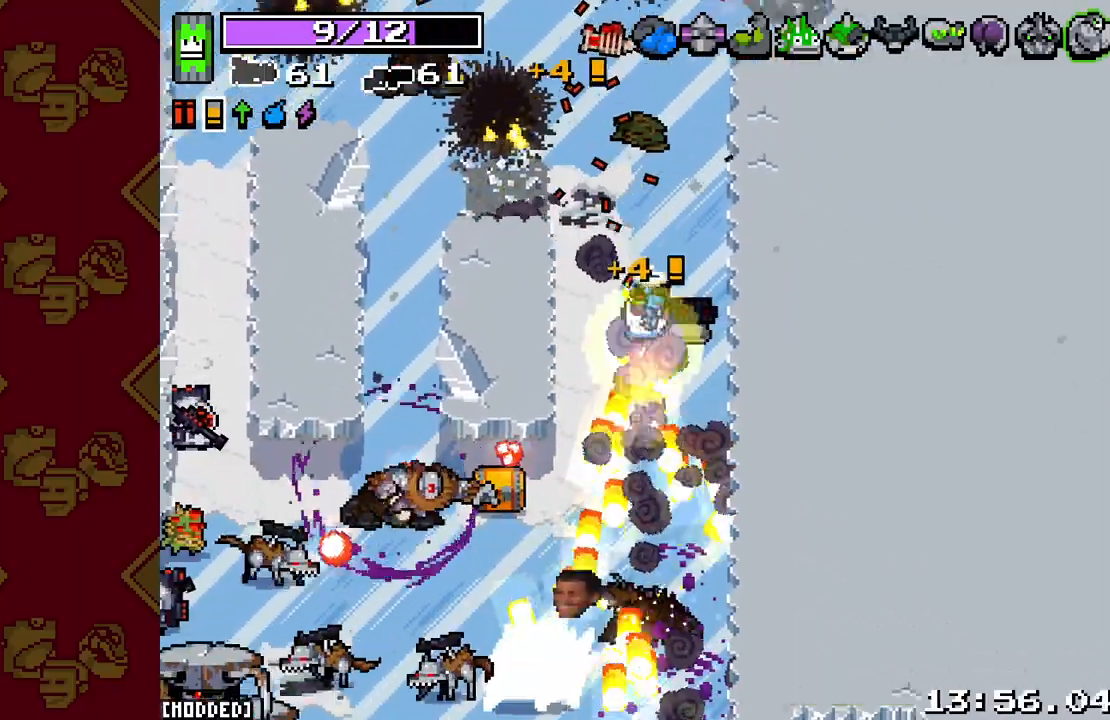
{"buttons": ["L2", "R2"], "left_stick": "down-right", "right_stick": "down-left", "events": [[50, "L2", "up"], [50, "R2", "up"], [67, "right_stick", "down-left"], [200, "L2", "down"], [200, "R2", "down"], [483, "left_stick", "down-right"]]}
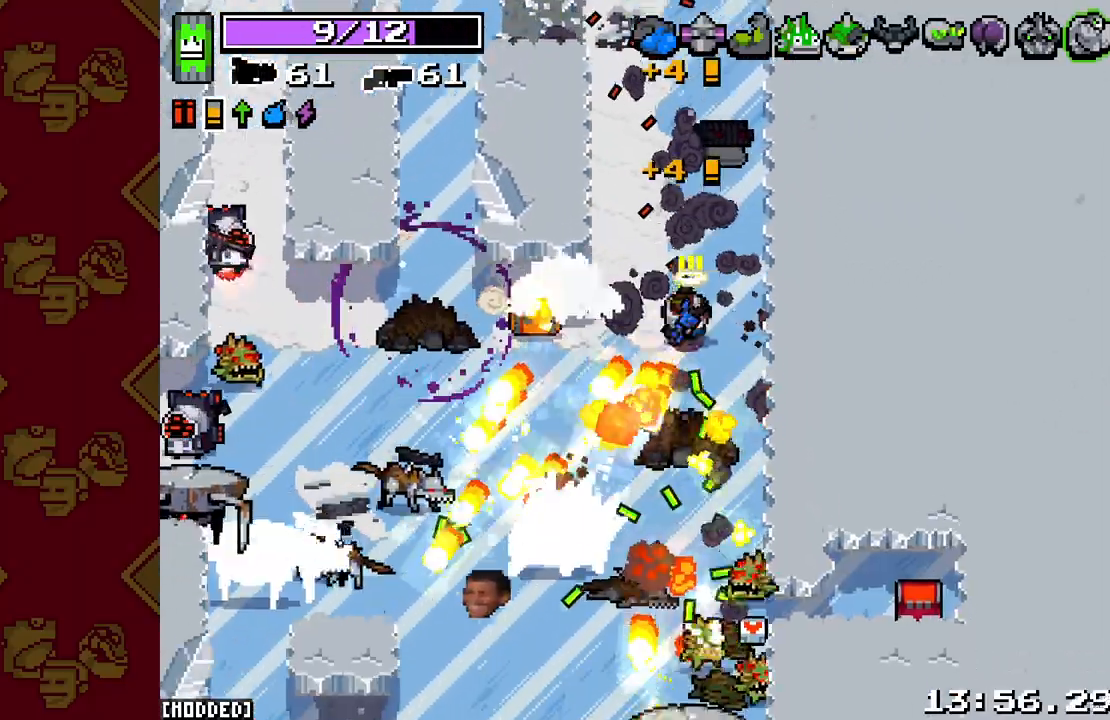
{"buttons": ["L2", "R2"], "left_stick": "down-left", "right_stick": "down-left", "events": [[17, "left_stick", "up-right"], [300, "left_stick", "up"], [433, "left_stick", "down-left"]]}
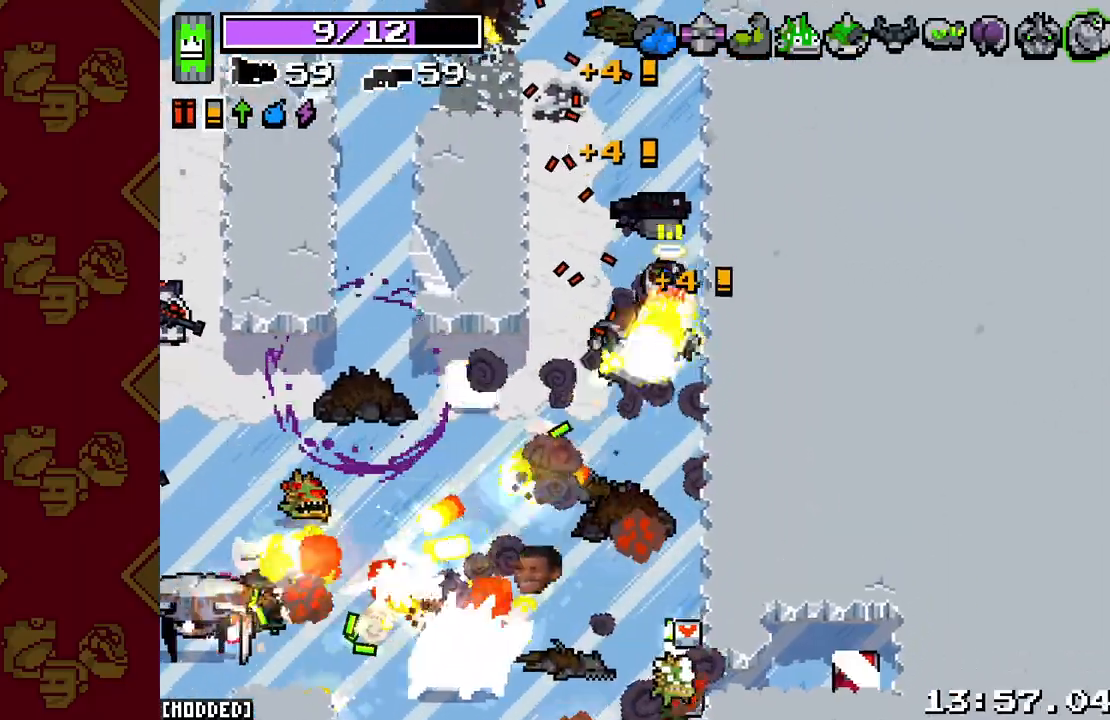
{"buttons": ["L2", "R2"], "left_stick": "left", "right_stick": "down-left", "events": [[367, "left_stick", "left"]]}
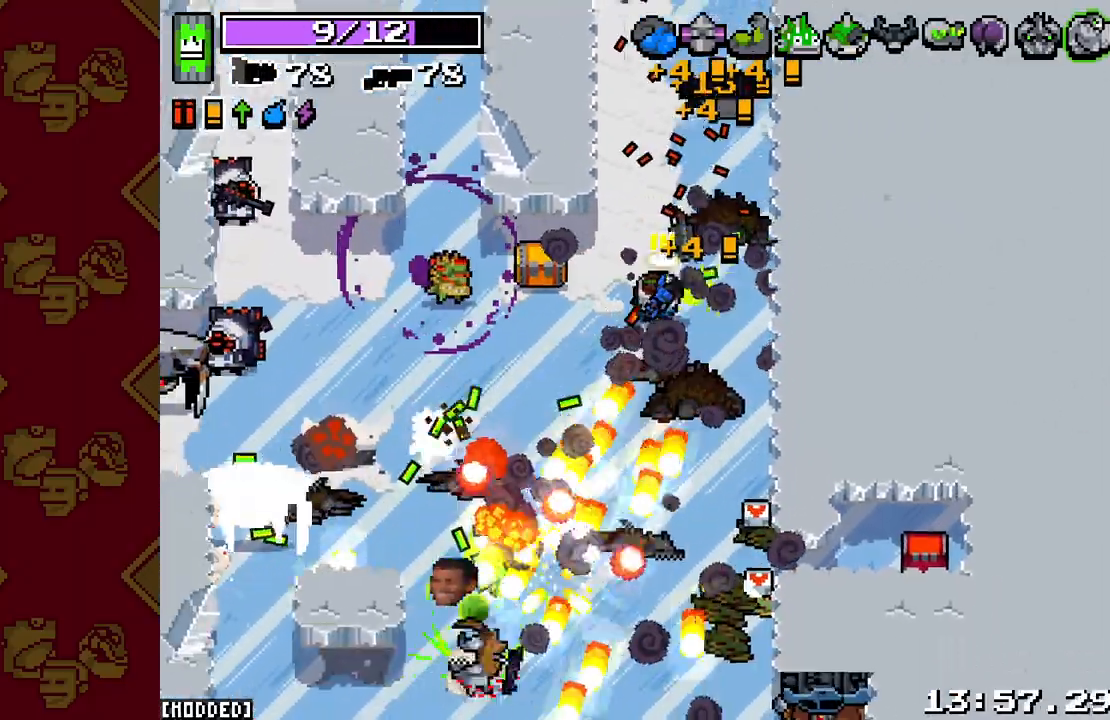
{"buttons": ["L2", "R2"], "left_stick": "down-left", "right_stick": "left", "events": [[300, "left_stick", "down-right"], [433, "right_stick", "left"], [500, "left_stick", "down-left"]]}
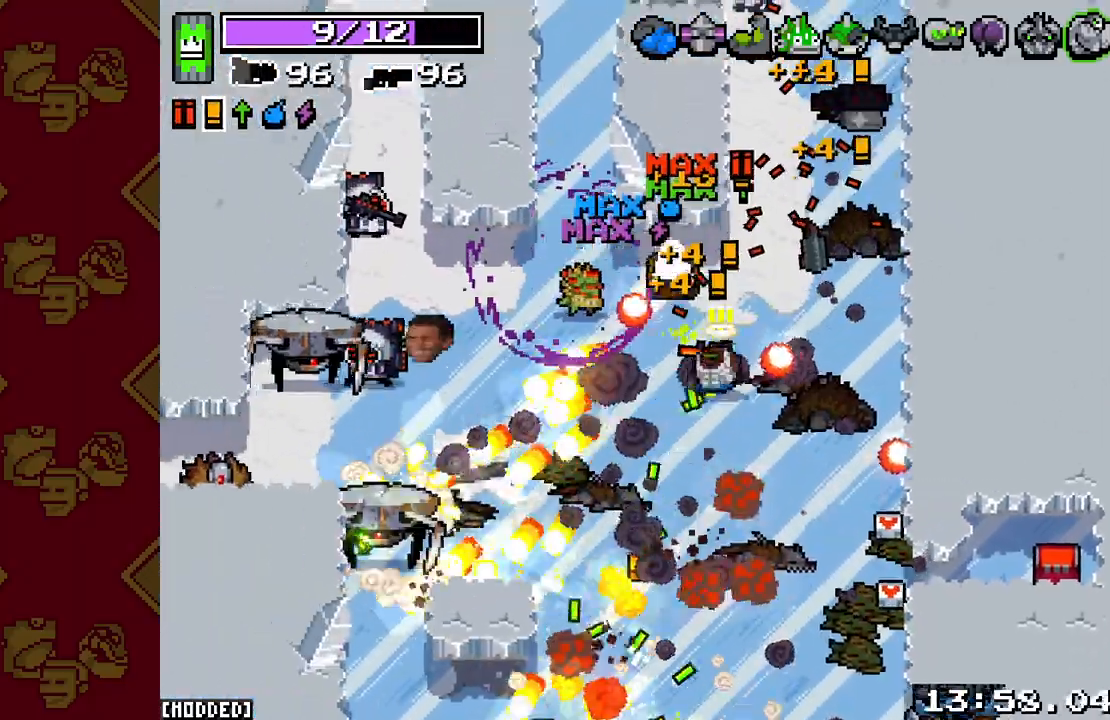
{"buttons": ["L2", "R2"], "left_stick": "up-left", "right_stick": "up-left", "events": [[33, "left_stick", "left"], [167, "left_stick", "down"], [217, "right_stick", "up-left"], [250, "left_stick", "right"], [500, "left_stick", "up-left"]]}
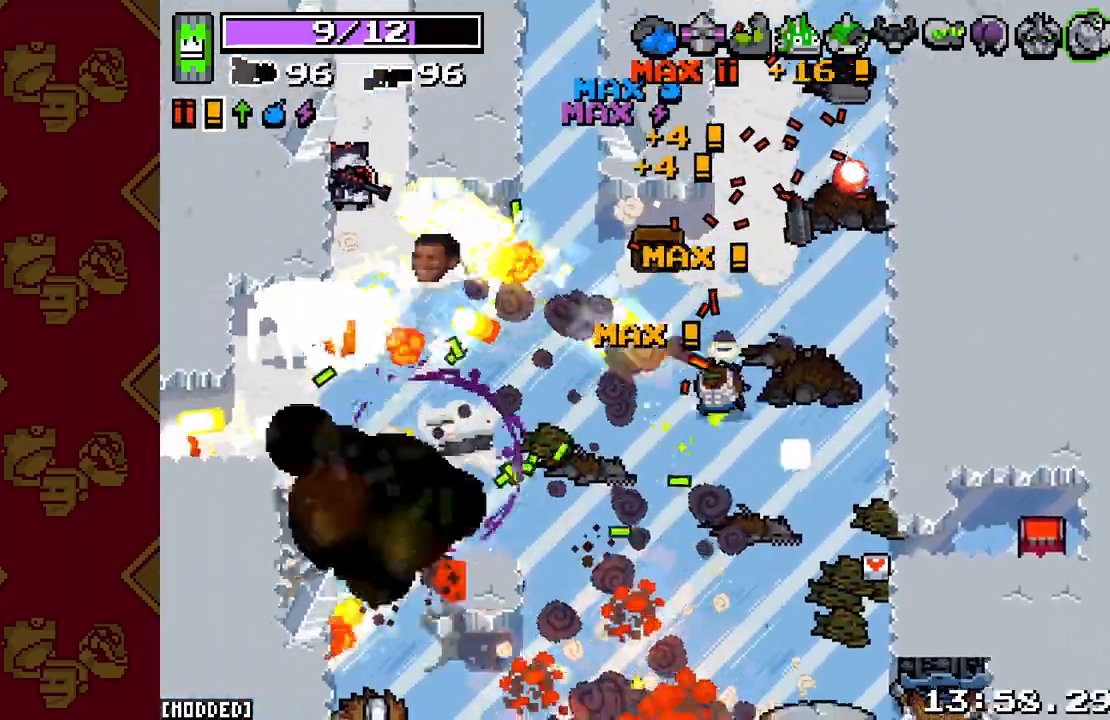
{"buttons": ["L2", "R2"], "left_stick": "up", "right_stick": "left", "events": [[17, "left_stick", "left"], [67, "left_stick", "down-left"], [333, "left_stick", "left"], [483, "left_stick", "up"], [500, "right_stick", "left"]]}
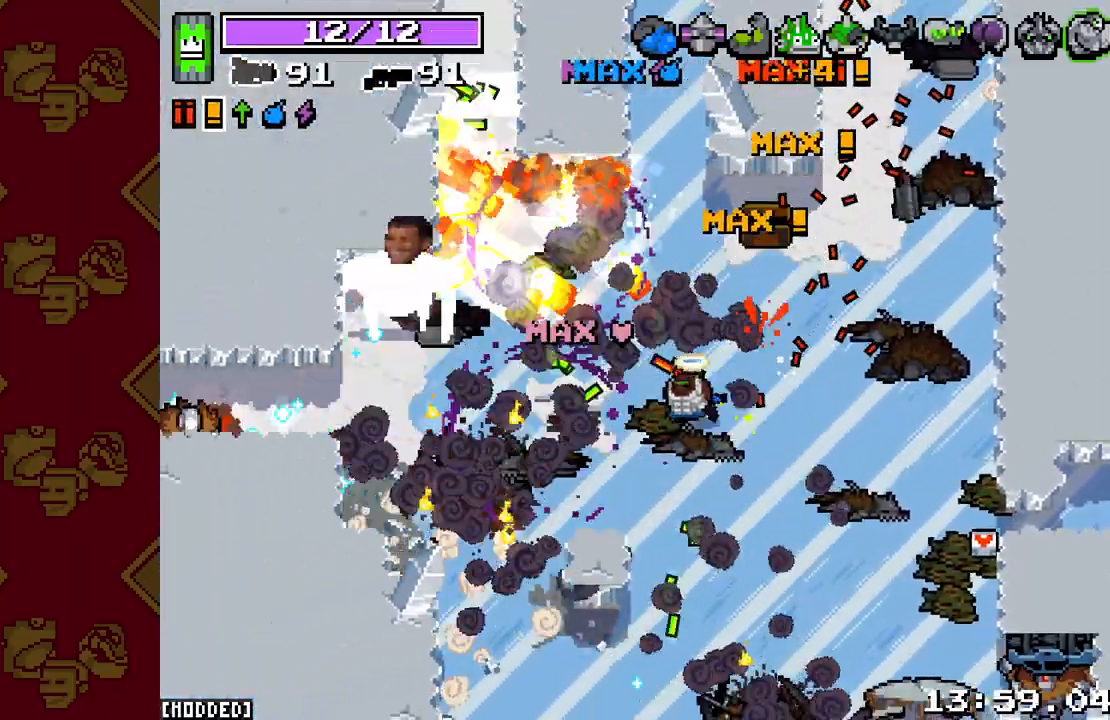
{"buttons": ["L2", "R2"], "left_stick": "down-right", "right_stick": "left", "events": [[67, "R2", "up"], [100, "left_stick", "up-left"], [133, "L2", "up"], [167, "L2", "down"], [167, "R2", "down"], [350, "left_stick", "right"], [483, "left_stick", "down-right"]]}
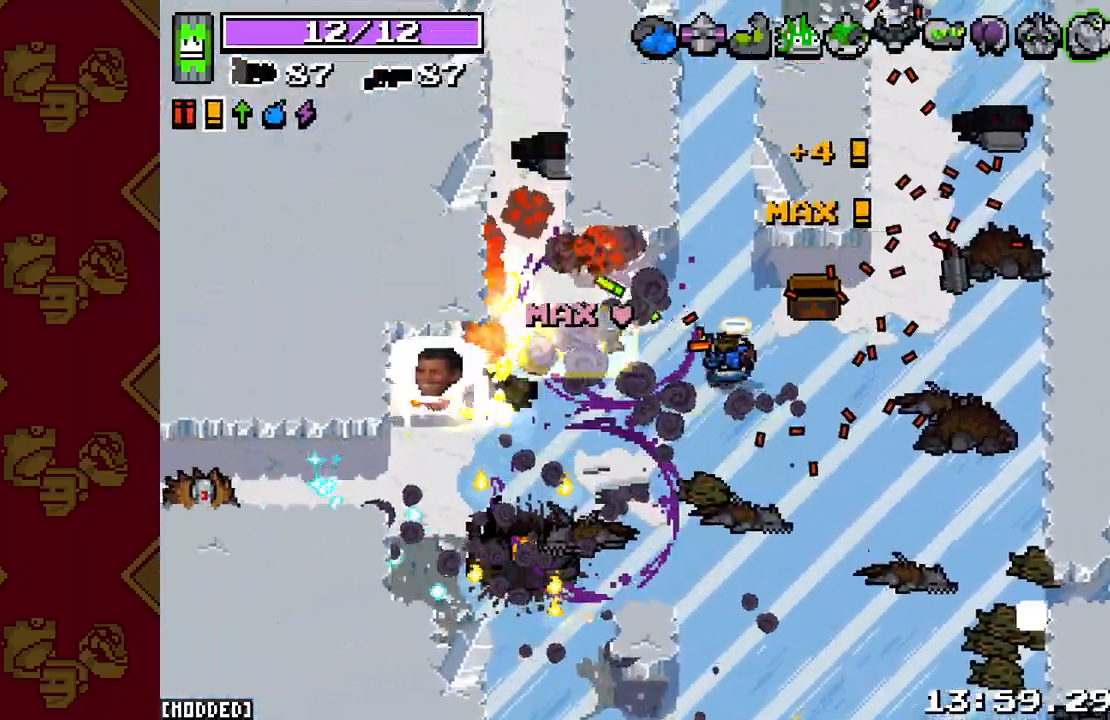
{"buttons": [], "left_stick": "down", "right_stick": "down", "events": [[50, "L2", "up"], [50, "R2", "up"], [167, "right_stick", "center"], [367, "right_stick", "down-left"], [383, "left_stick", "down"], [500, "right_stick", "down"]]}
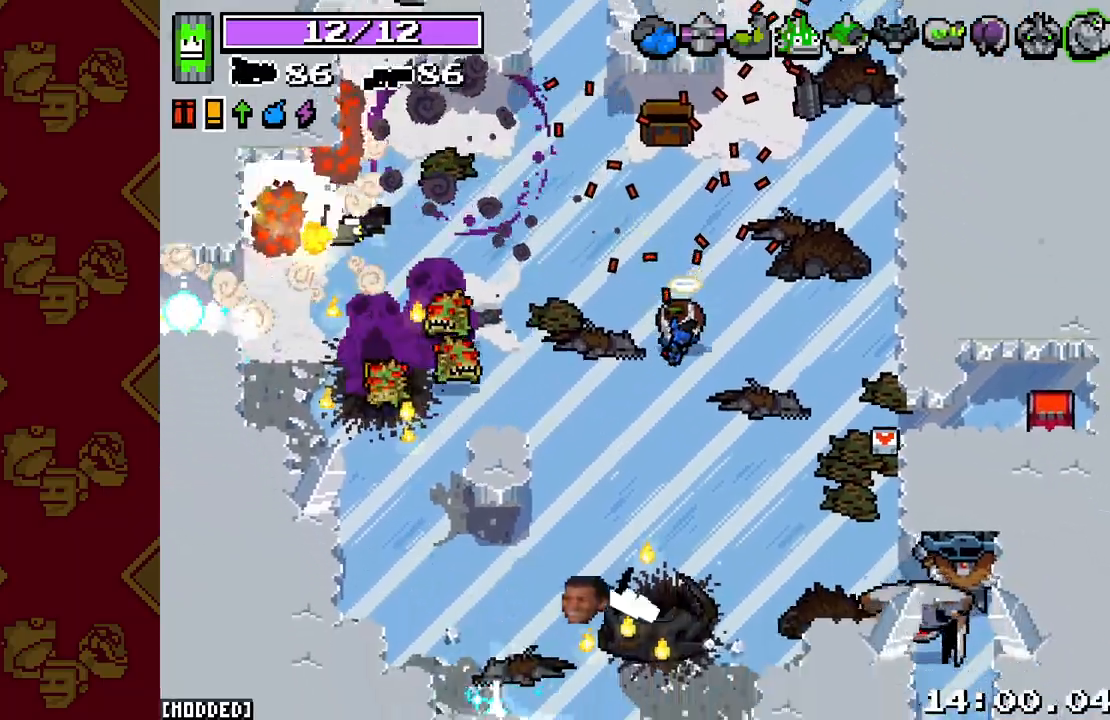
{"buttons": ["L2", "R2"], "left_stick": "up-left", "right_stick": "down-left", "events": [[67, "R2", "down"], [150, "L2", "down"], [350, "left_stick", "down-left"], [400, "right_stick", "down-left"], [500, "left_stick", "up-left"]]}
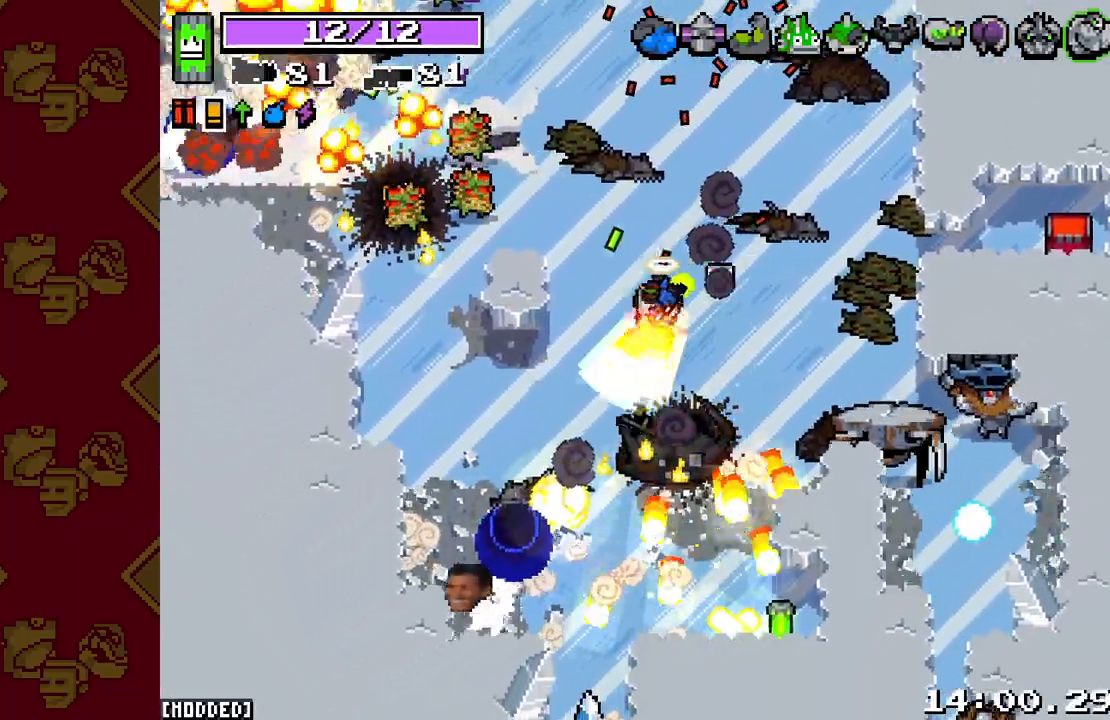
{"buttons": ["L2", "R2"], "left_stick": "up-left", "right_stick": "left", "events": [[167, "left_stick", "up"], [250, "L2", "up"], [250, "R2", "up"], [283, "left_stick", "up-left"], [283, "right_stick", "left"], [383, "L2", "down"], [383, "R2", "down"]]}